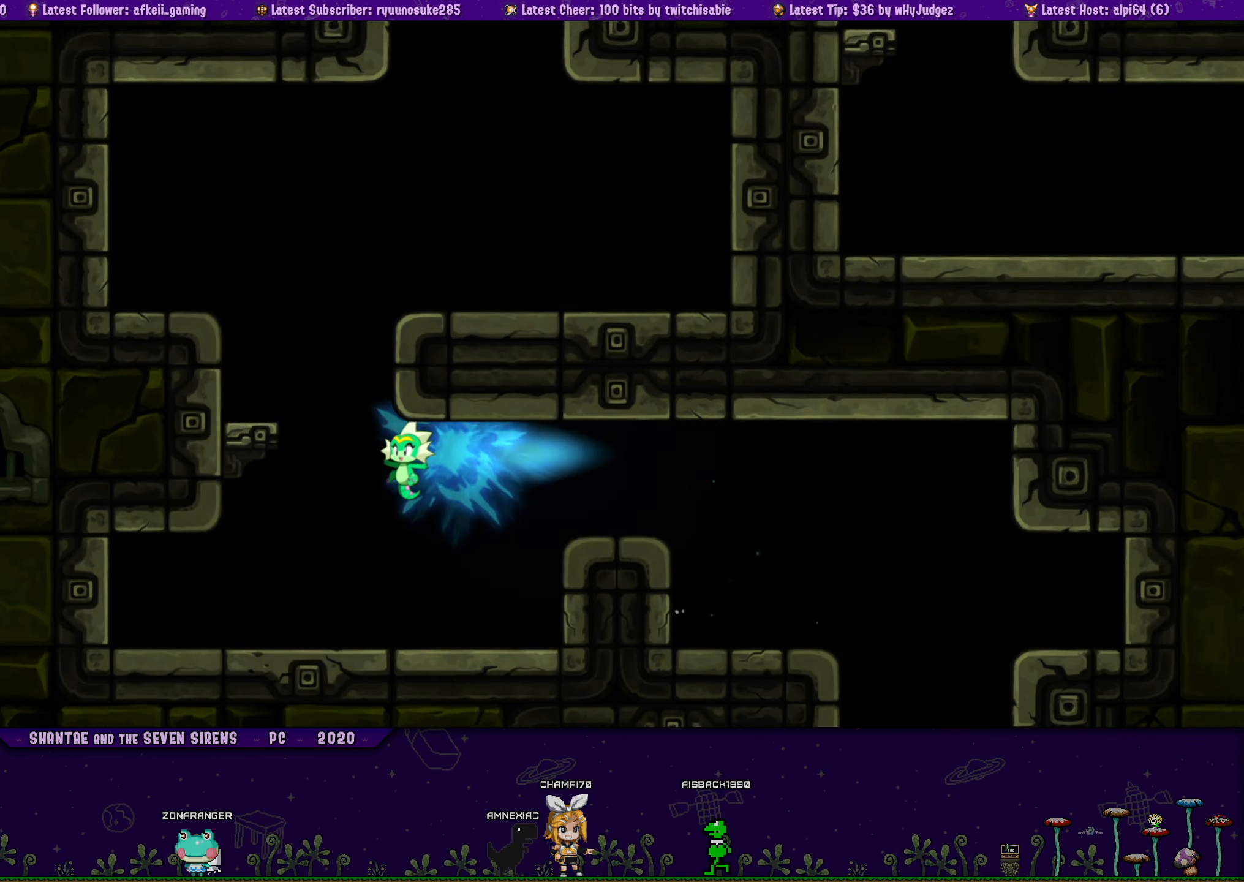
Gameplay with a controller (PlayStation layout); each line is a JSON object with the inputs held at the frame after it. "button_events" lists button changes between this image and that frame as [ms after this image, input, new state], when the widget could be followed in between (sticks are given only as held states). Not read: L1 L2 L3 R1 R2 R3 TOUCHPAD left_stick right_stick.
{"buttons": ["DPAD_UP", "DPAD_RIGHT"], "button_events": [[267, "DPAD_LEFT", "up"], [284, "CROSS", "down"], [367, "DPAD_RIGHT", "down"], [367, "DPAD_UP", "down"], [500, "CROSS", "up"]]}
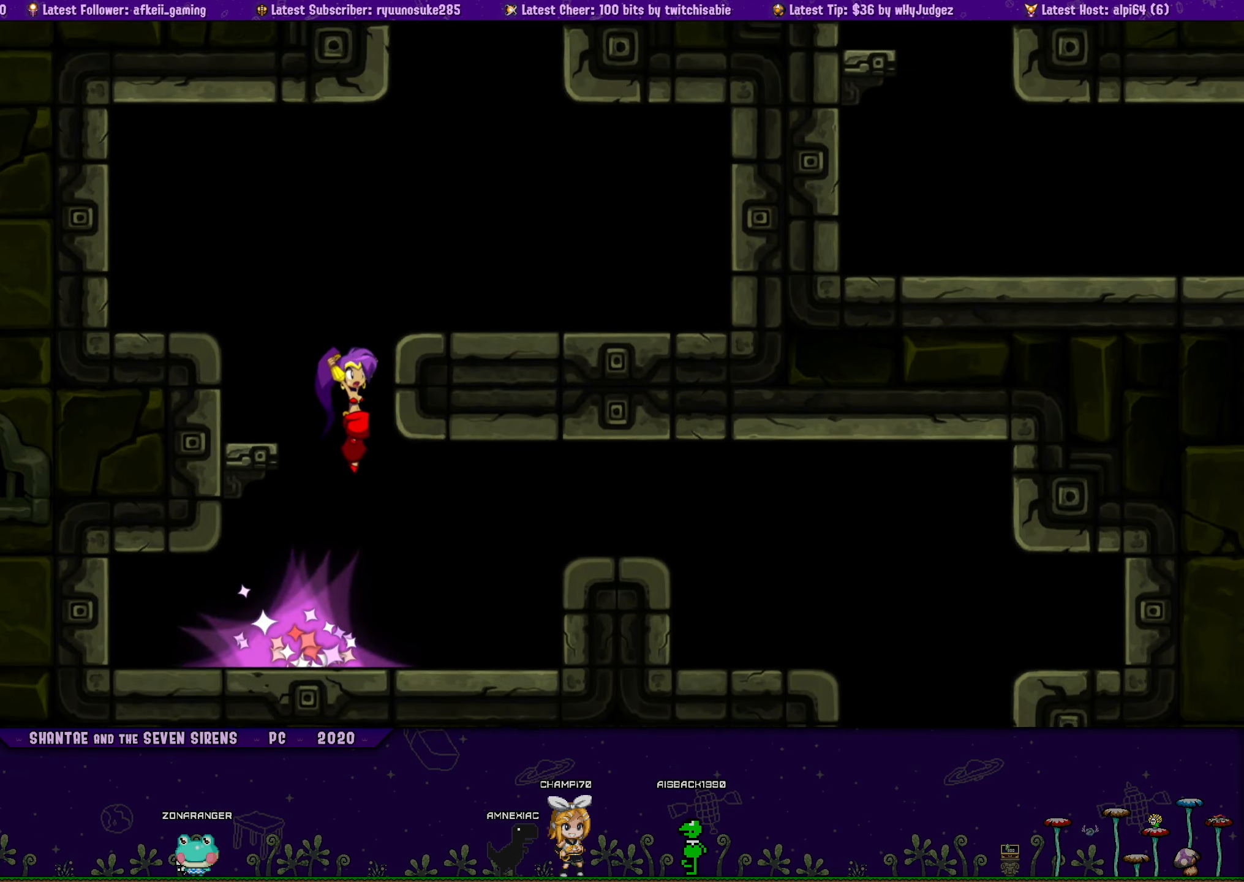
{"buttons": [], "button_events": [[134, "CROSS", "down"], [217, "DPAD_RIGHT", "up"], [267, "CROSS", "up"], [300, "DPAD_RIGHT", "down"], [367, "DPAD_UP", "up"], [434, "DPAD_RIGHT", "up"]]}
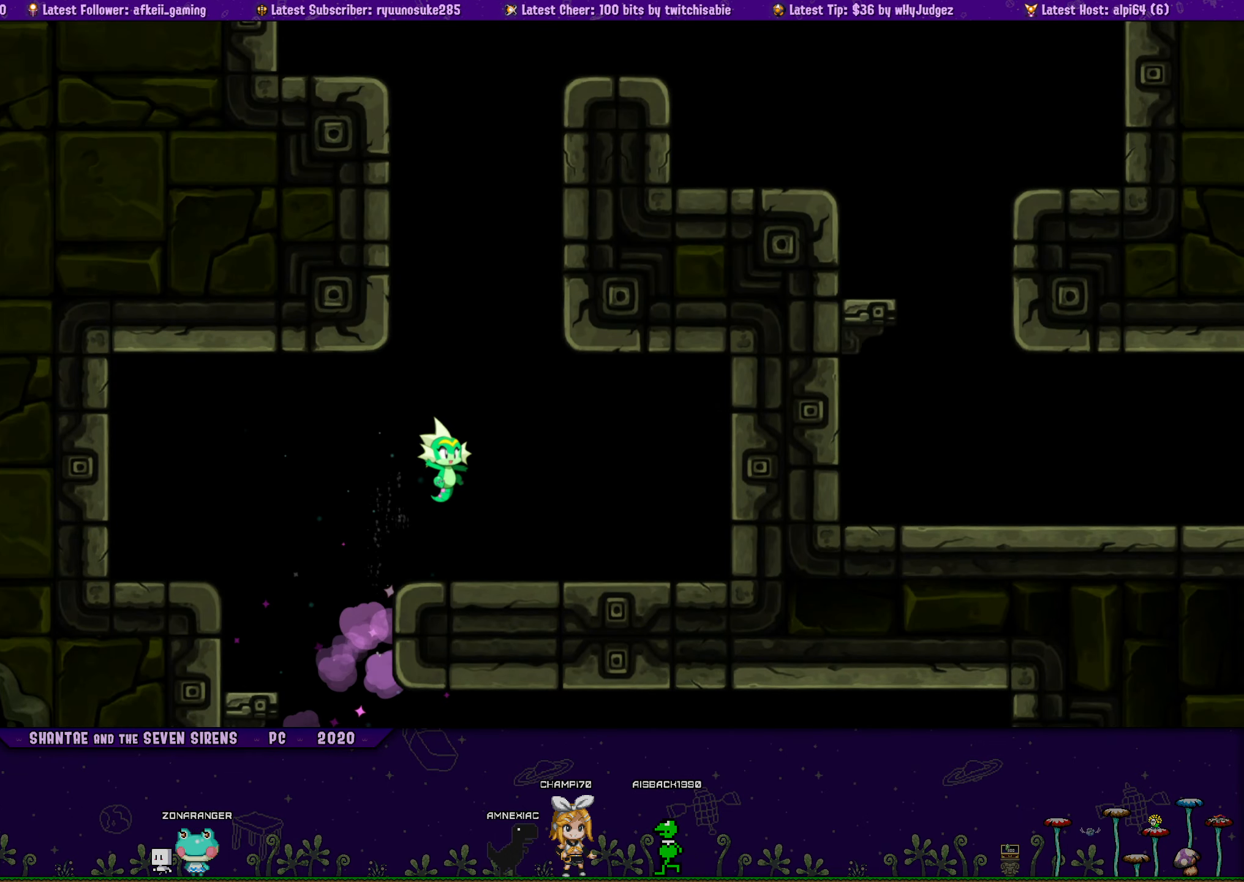
{"buttons": ["DPAD_UP", "DPAD_RIGHT"], "button_events": [[67, "DPAD_RIGHT", "down"], [167, "DPAD_RIGHT", "up"], [217, "CROSS", "down"], [334, "DPAD_UP", "down"], [367, "DPAD_RIGHT", "down"], [484, "CROSS", "up"]]}
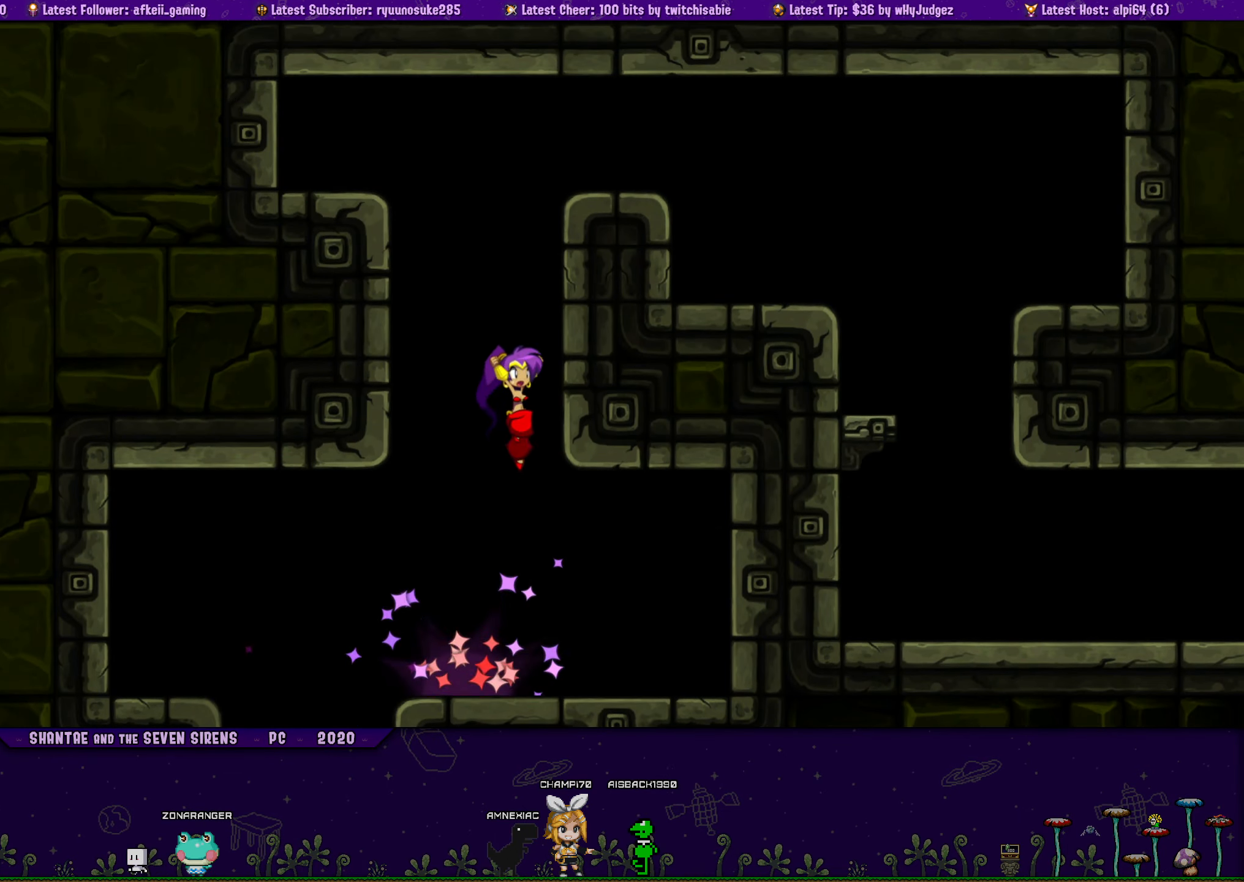
{"buttons": ["CROSS", "DPAD_UP", "DPAD_RIGHT"], "button_events": [[200, "CROSS", "down"], [200, "DPAD_RIGHT", "up"], [367, "DPAD_RIGHT", "down"]]}
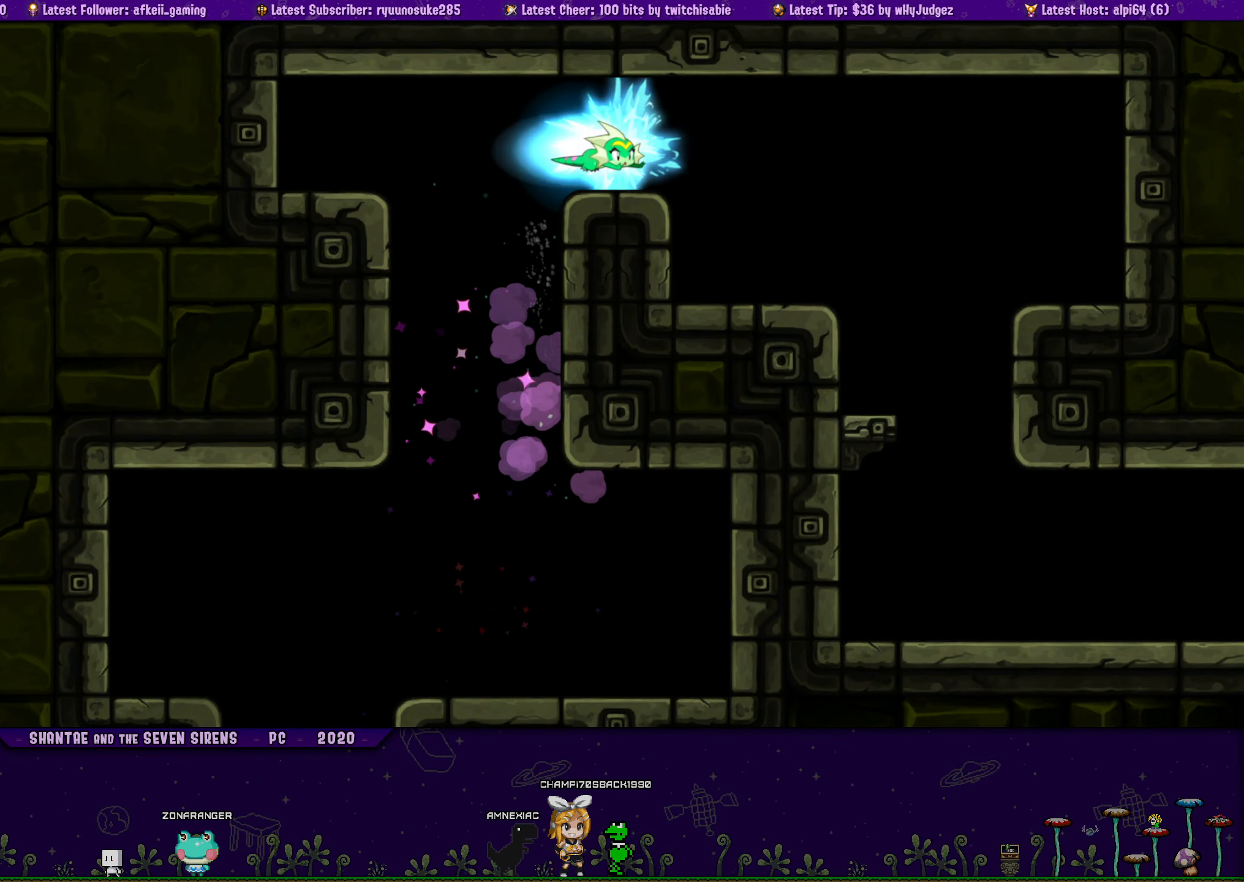
{"buttons": [], "button_events": [[34, "DPAD_UP", "up"], [50, "CROSS", "up"], [234, "DPAD_RIGHT", "up"], [317, "DPAD_LEFT", "down"], [384, "DPAD_LEFT", "up"]]}
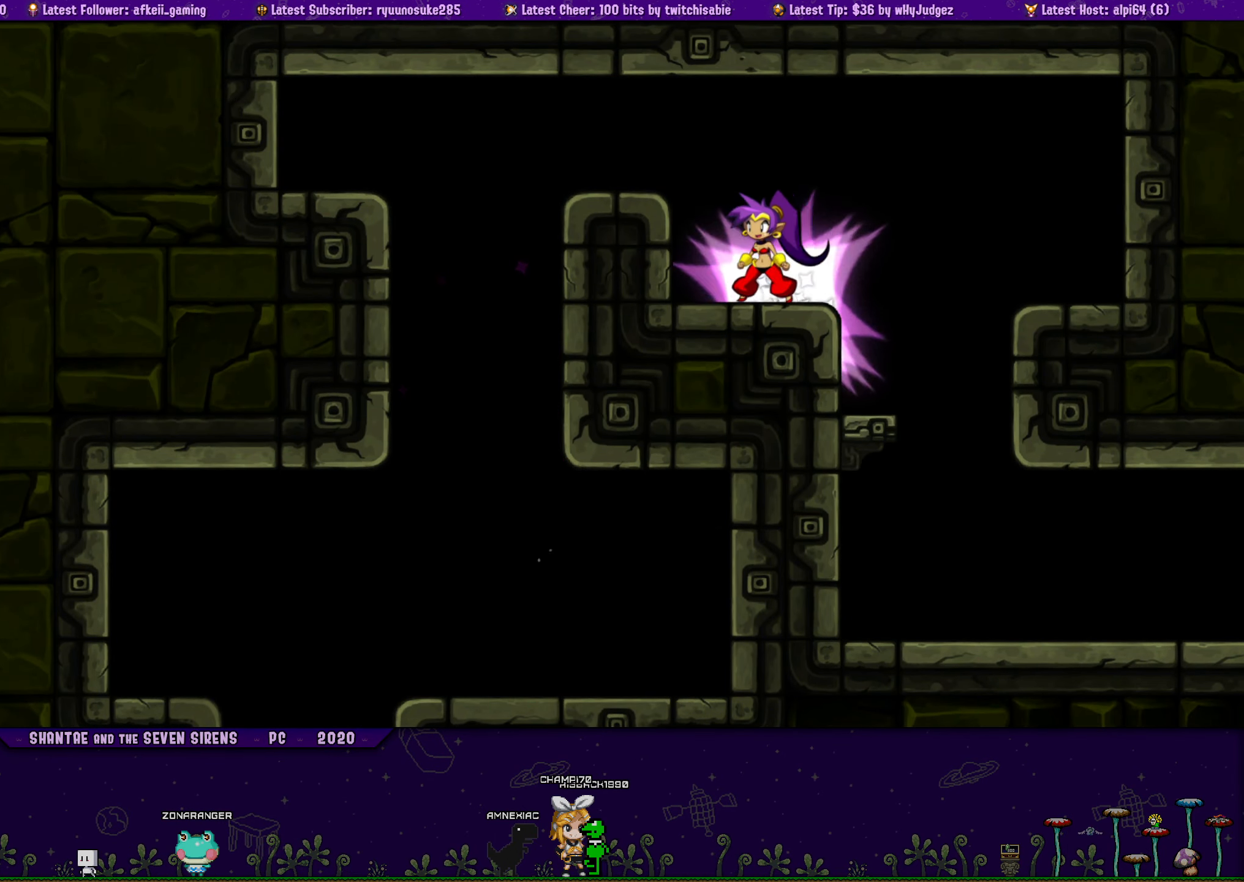
{"buttons": [], "button_events": [[217, "DPAD_LEFT", "down"], [267, "DPAD_LEFT", "up"]]}
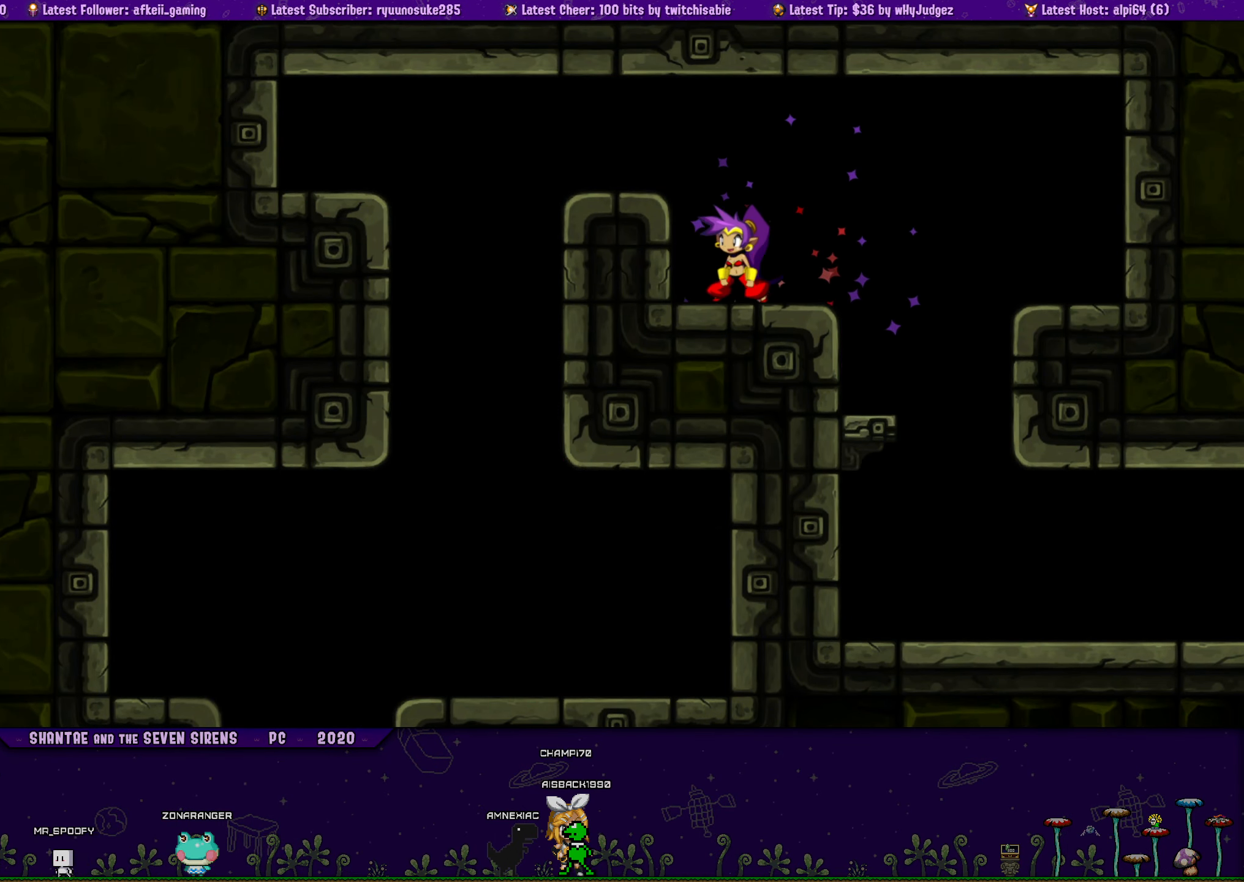
{"buttons": [], "button_events": []}
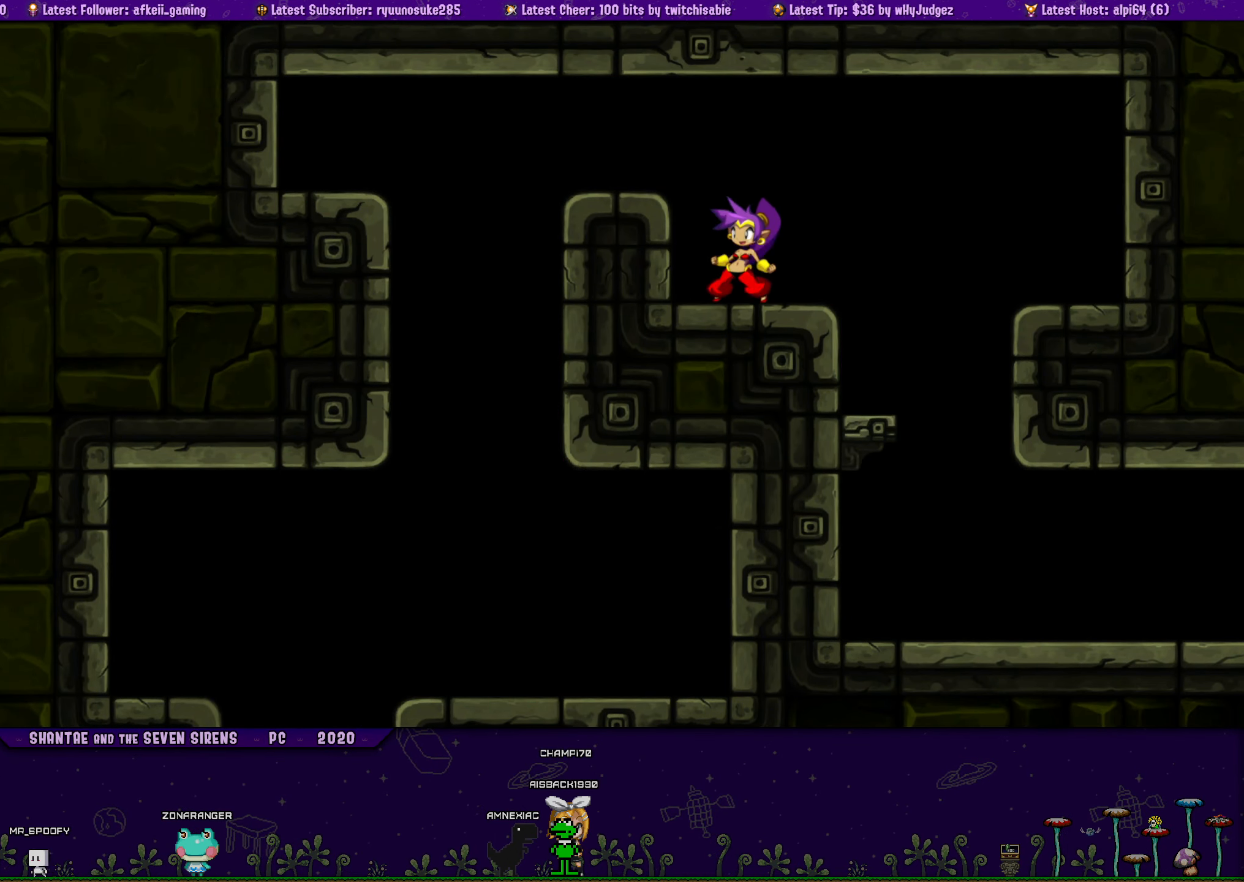
{"buttons": ["CROSS", "DPAD_UP", "DPAD_RIGHT"], "button_events": [[217, "DPAD_LEFT", "down"], [400, "DPAD_UP", "down"], [450, "DPAD_LEFT", "up"], [467, "DPAD_RIGHT", "down"], [500, "CROSS", "down"]]}
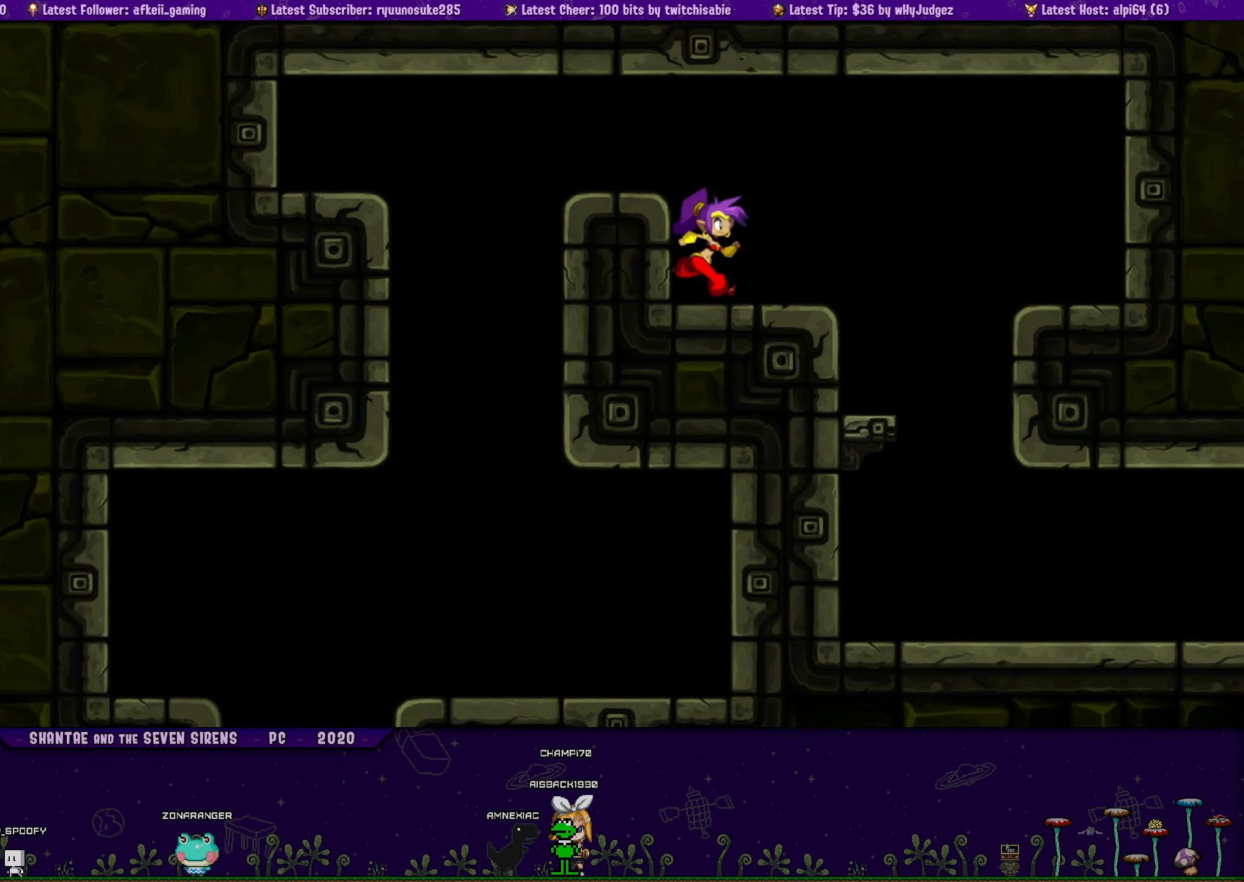
{"buttons": ["CROSS", "DPAD_UP", "DPAD_RIGHT"], "button_events": [[67, "CROSS", "up"], [150, "DPAD_RIGHT", "up"], [167, "DPAD_LEFT", "down"], [167, "DPAD_UP", "up"], [300, "DPAD_UP", "down"], [367, "DPAD_LEFT", "up"], [367, "DPAD_RIGHT", "down"], [417, "CROSS", "down"]]}
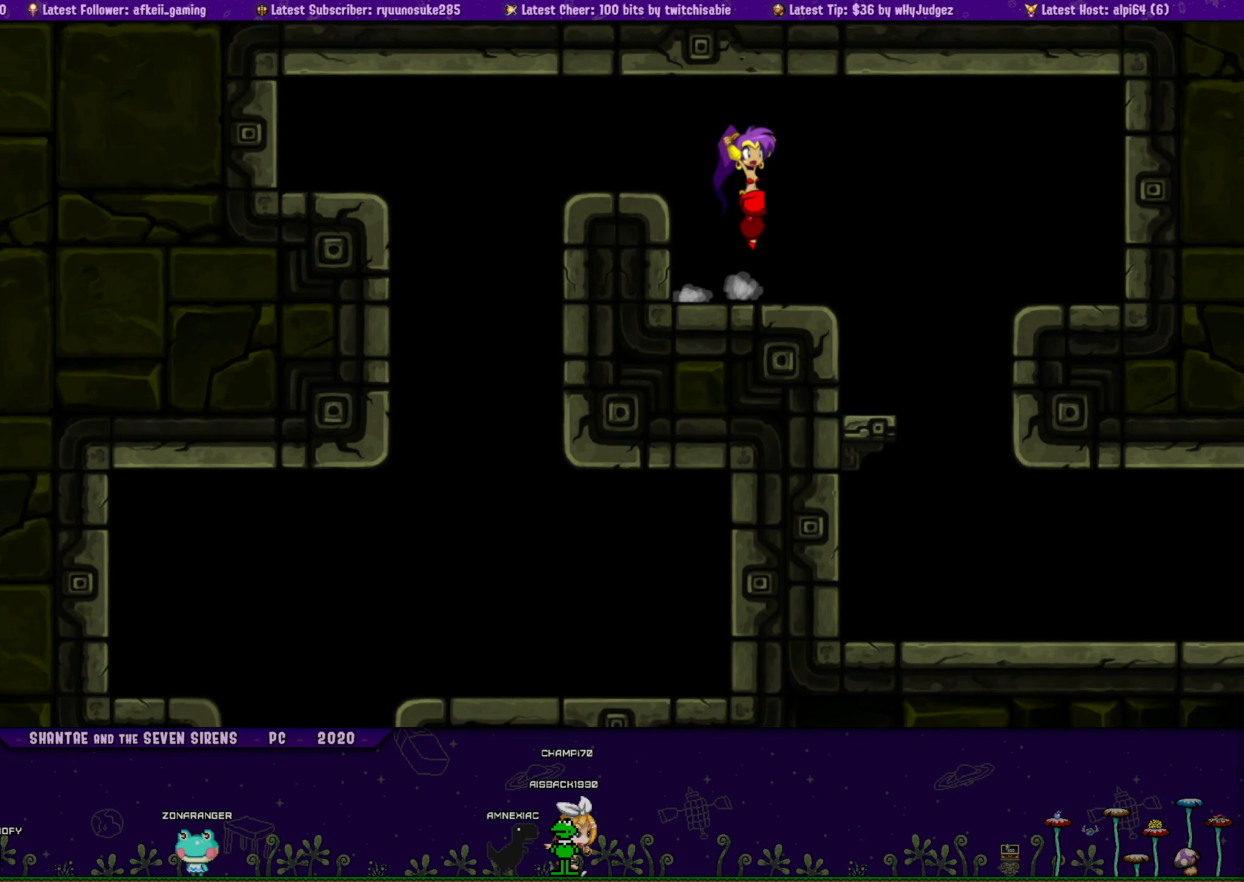
{"buttons": ["DPAD_UP", "DPAD_RIGHT"], "button_events": [[17, "CROSS", "up"], [84, "DPAD_RIGHT", "up"], [117, "DPAD_LEFT", "down"], [134, "DPAD_UP", "up"], [267, "DPAD_UP", "down"], [300, "DPAD_LEFT", "up"], [317, "DPAD_RIGHT", "down"]]}
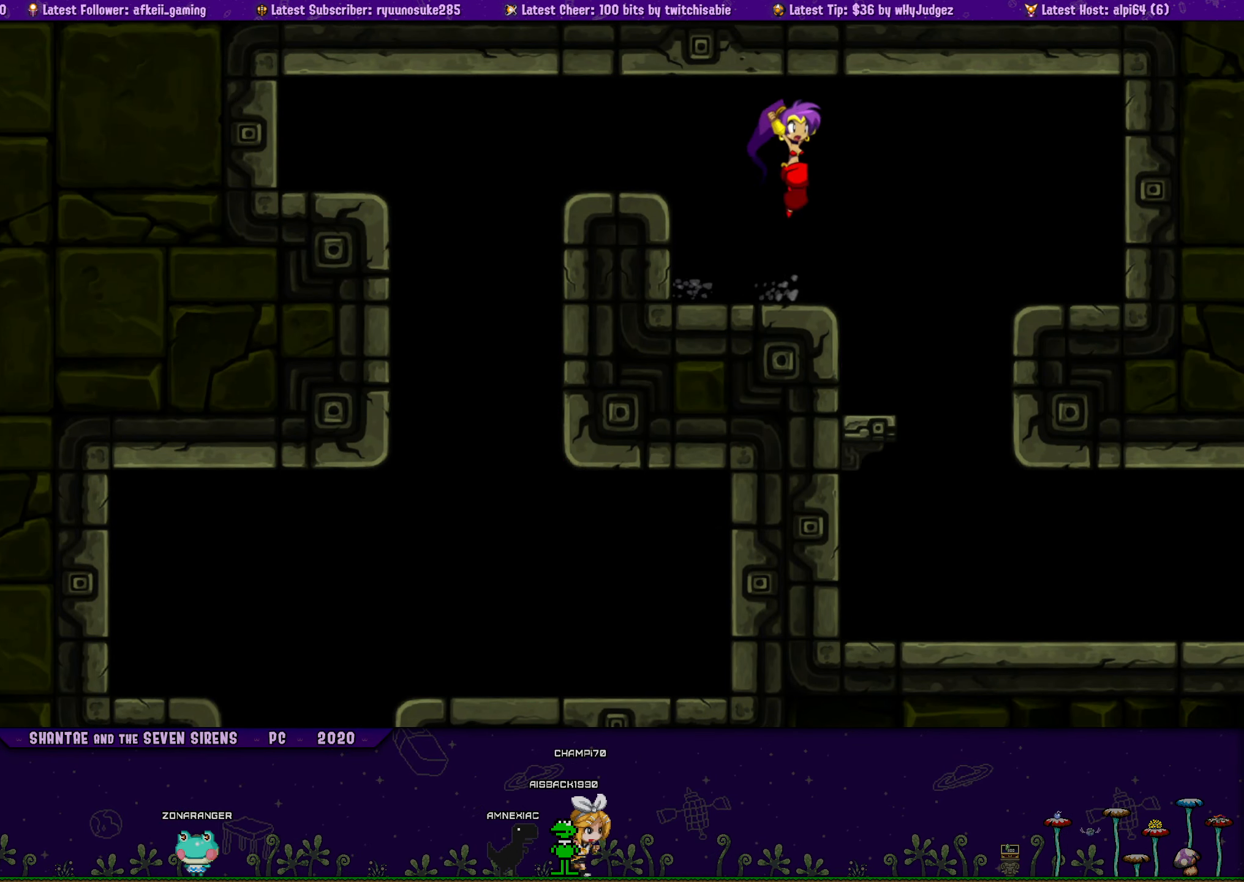
{"buttons": ["DPAD_UP", "DPAD_LEFT"], "button_events": [[17, "DPAD_LEFT", "down"], [17, "DPAD_RIGHT", "up"], [34, "DPAD_UP", "up"], [167, "DPAD_UP", "down"], [250, "DPAD_LEFT", "up"], [300, "CROSS", "down"], [300, "DPAD_RIGHT", "down"], [366, "CROSS", "up"], [466, "DPAD_RIGHT", "up"], [500, "DPAD_LEFT", "down"]]}
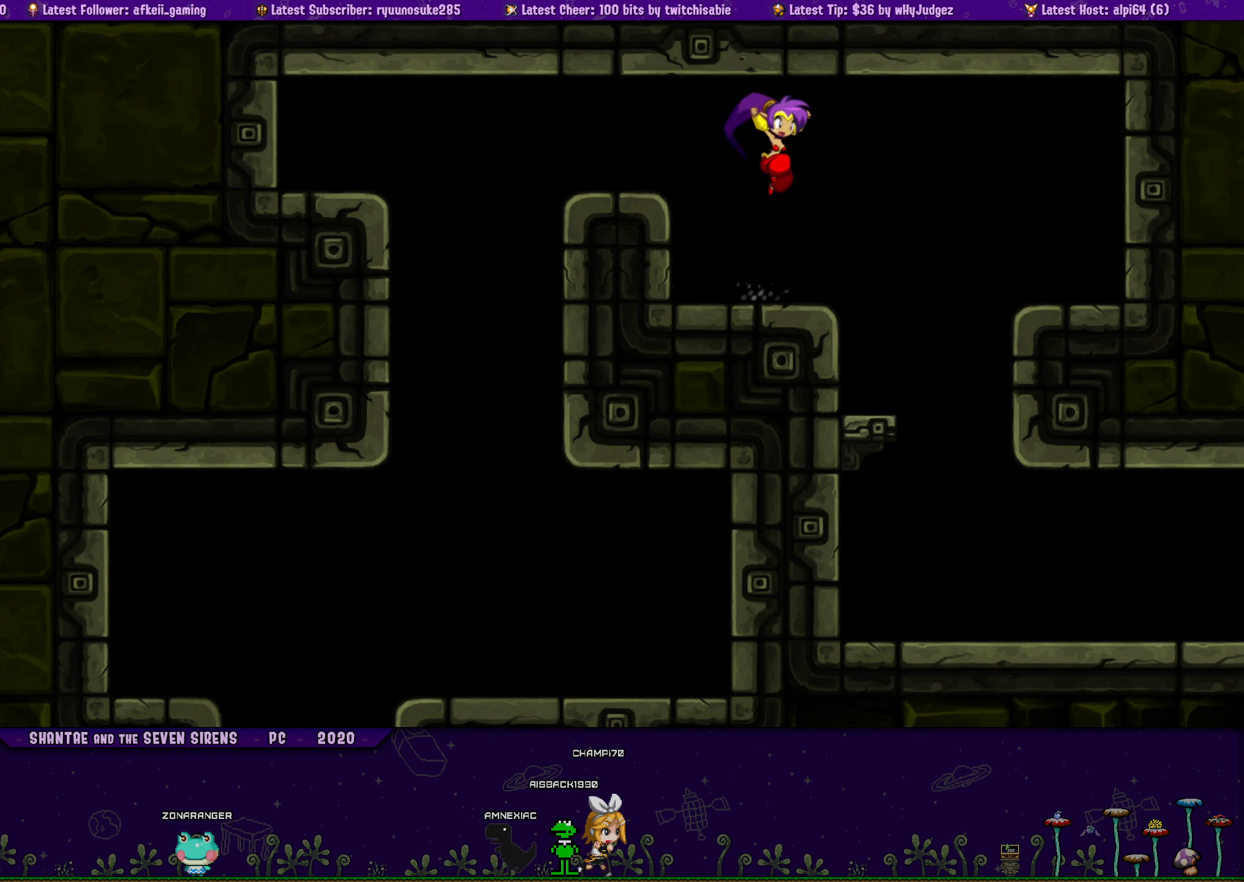
{"buttons": ["DPAD_LEFT"], "button_events": [[16, "DPAD_UP", "up"], [116, "DPAD_UP", "down"], [150, "DPAD_LEFT", "up"], [150, "DPAD_RIGHT", "down"], [450, "DPAD_LEFT", "down"], [450, "DPAD_RIGHT", "up"], [450, "DPAD_UP", "up"]]}
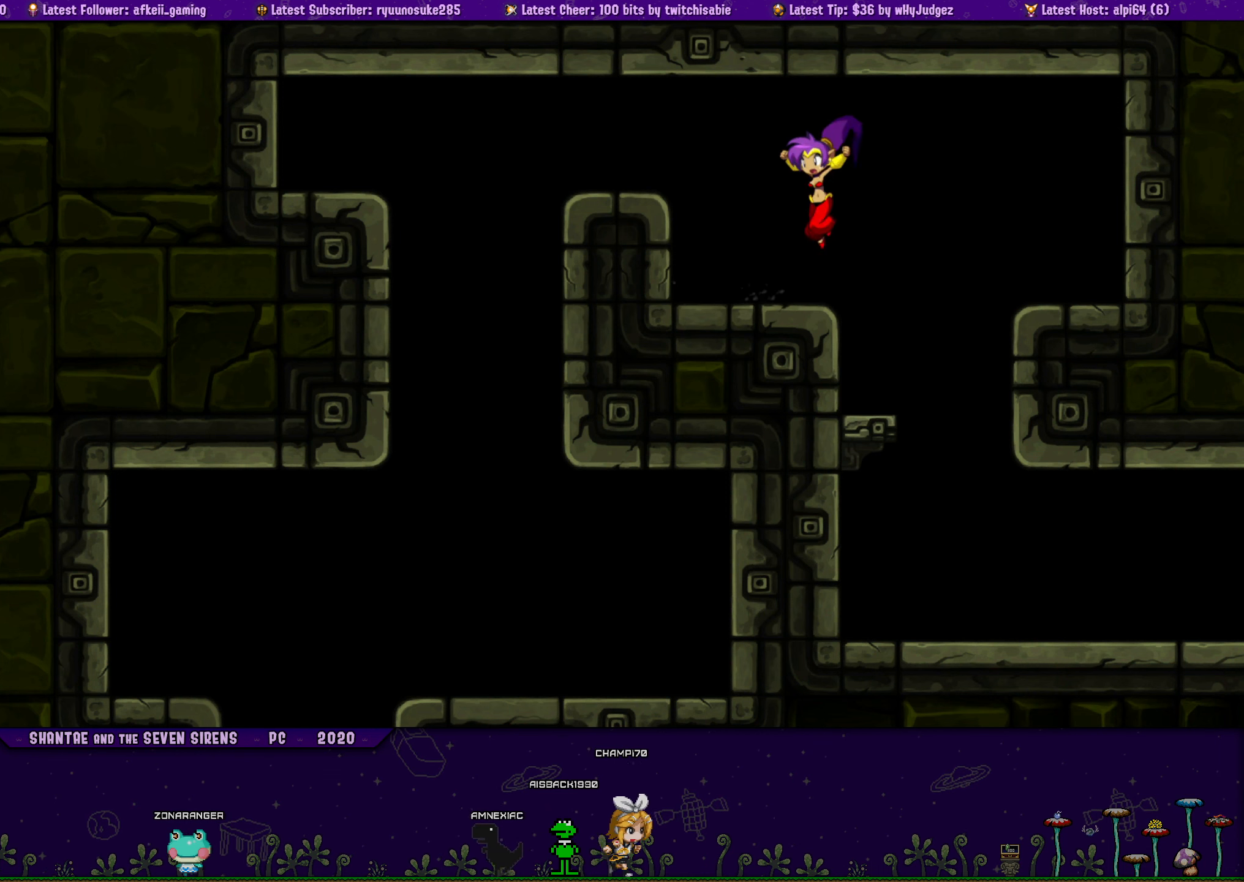
{"buttons": ["DPAD_UP", "DPAD_LEFT"], "button_events": [[83, "DPAD_UP", "down"], [116, "DPAD_LEFT", "up"], [150, "DPAD_RIGHT", "down"], [166, "CROSS", "down"], [216, "CROSS", "up"], [366, "DPAD_LEFT", "down"], [366, "DPAD_RIGHT", "up"], [383, "DPAD_UP", "up"], [500, "DPAD_UP", "down"]]}
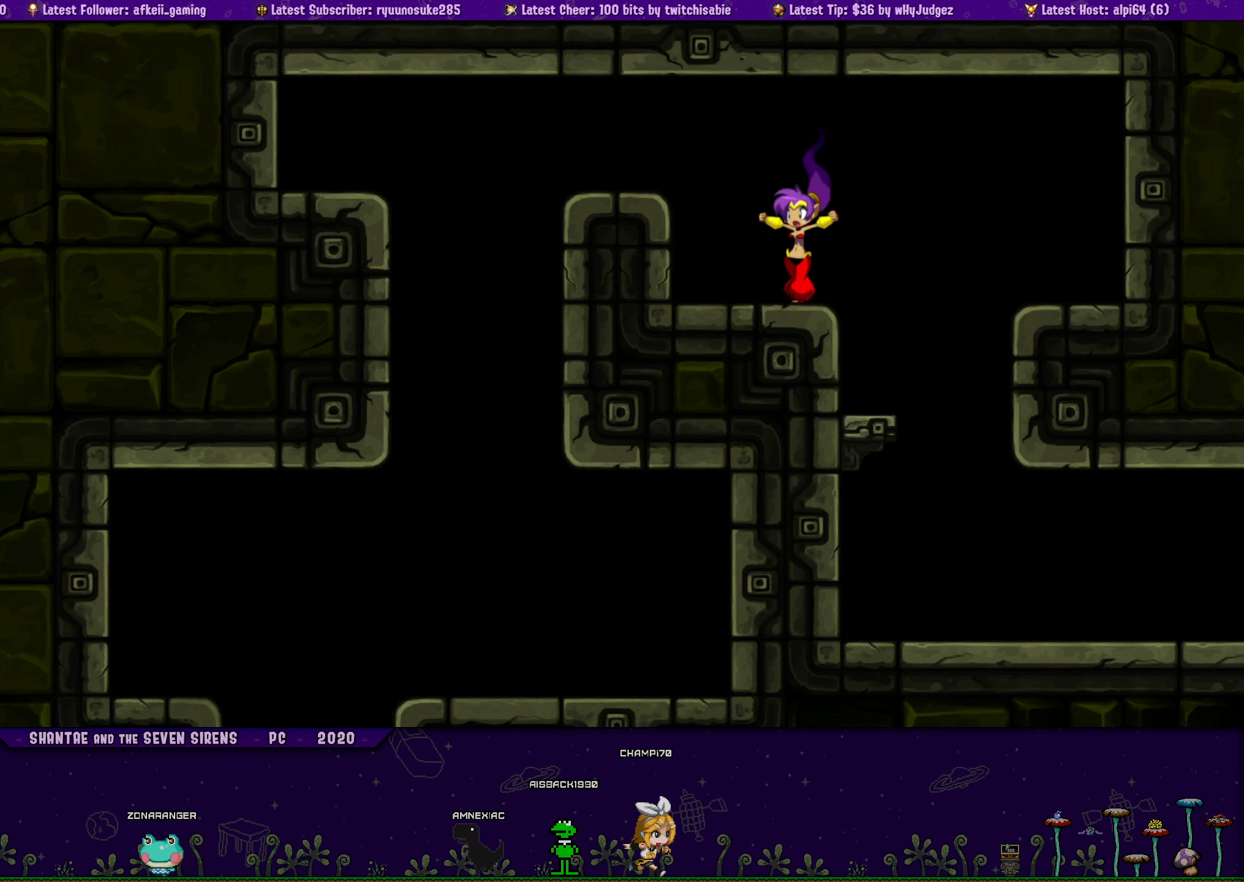
{"buttons": [], "button_events": [[50, "DPAD_LEFT", "up"], [50, "DPAD_RIGHT", "down"], [66, "CROSS", "down"], [116, "CROSS", "up"], [250, "DPAD_UP", "up"], [316, "DPAD_RIGHT", "up"]]}
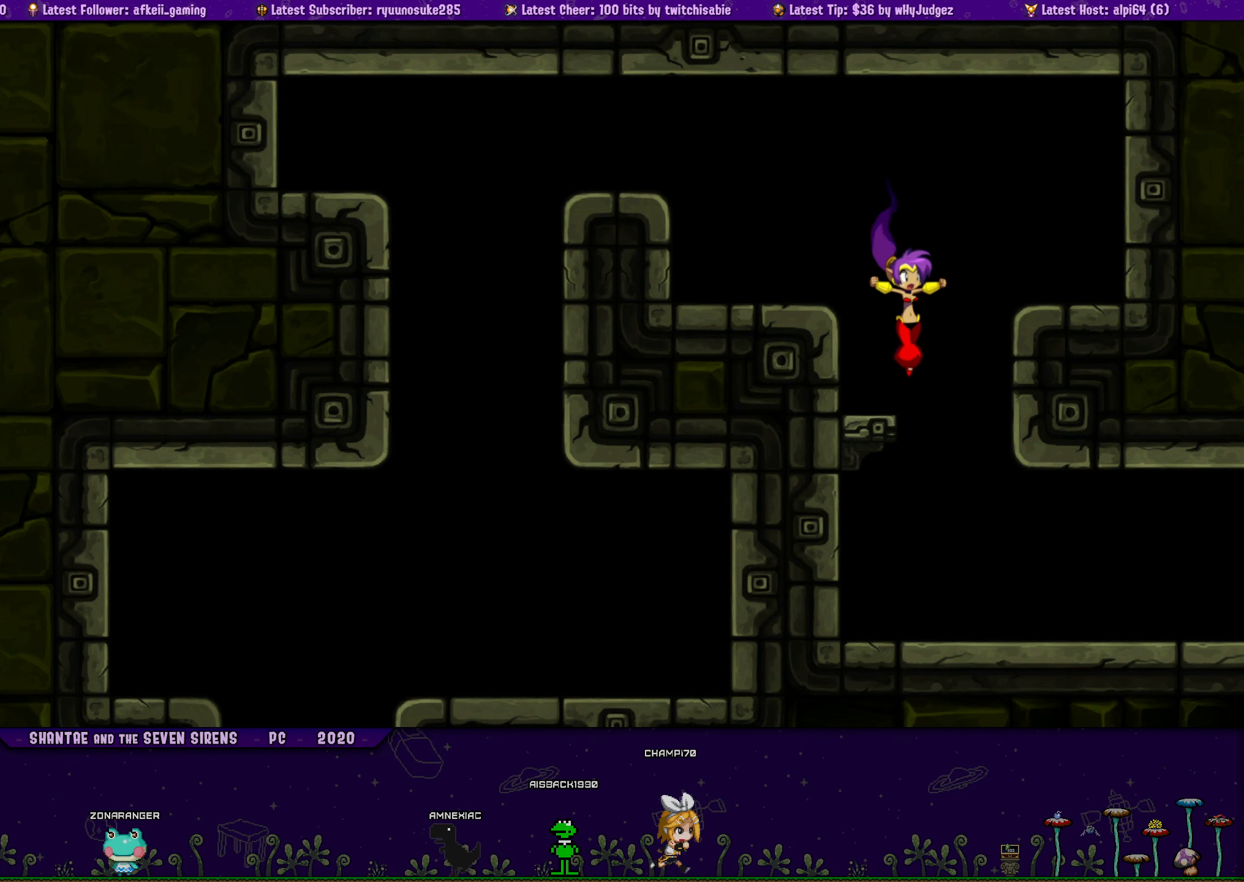
{"buttons": ["DPAD_RIGHT"], "button_events": [[116, "DPAD_LEFT", "down"], [250, "DPAD_LEFT", "up"], [283, "CROSS", "down"], [383, "DPAD_RIGHT", "down"], [433, "CROSS", "up"]]}
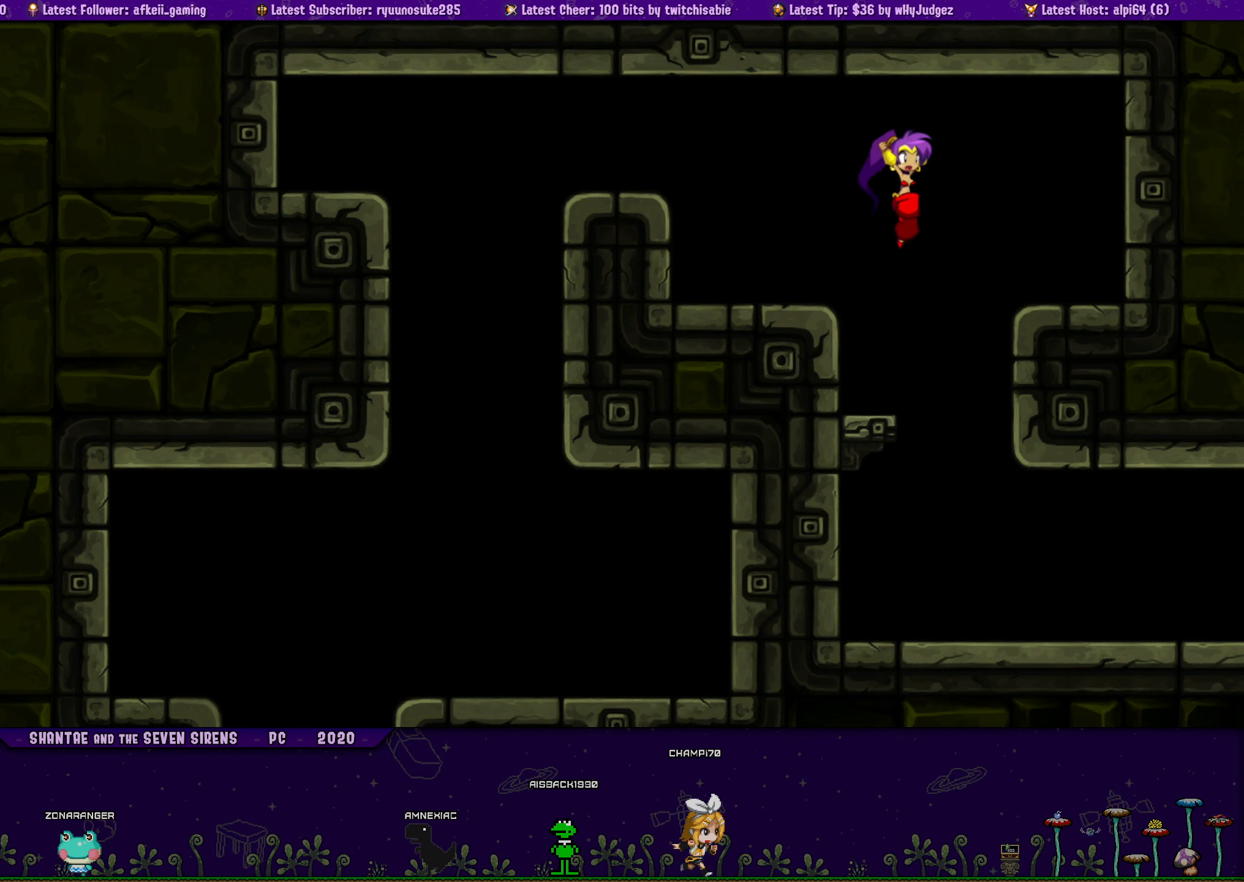
{"buttons": ["CROSS", "DPAD_RIGHT"], "button_events": [[383, "CROSS", "down"]]}
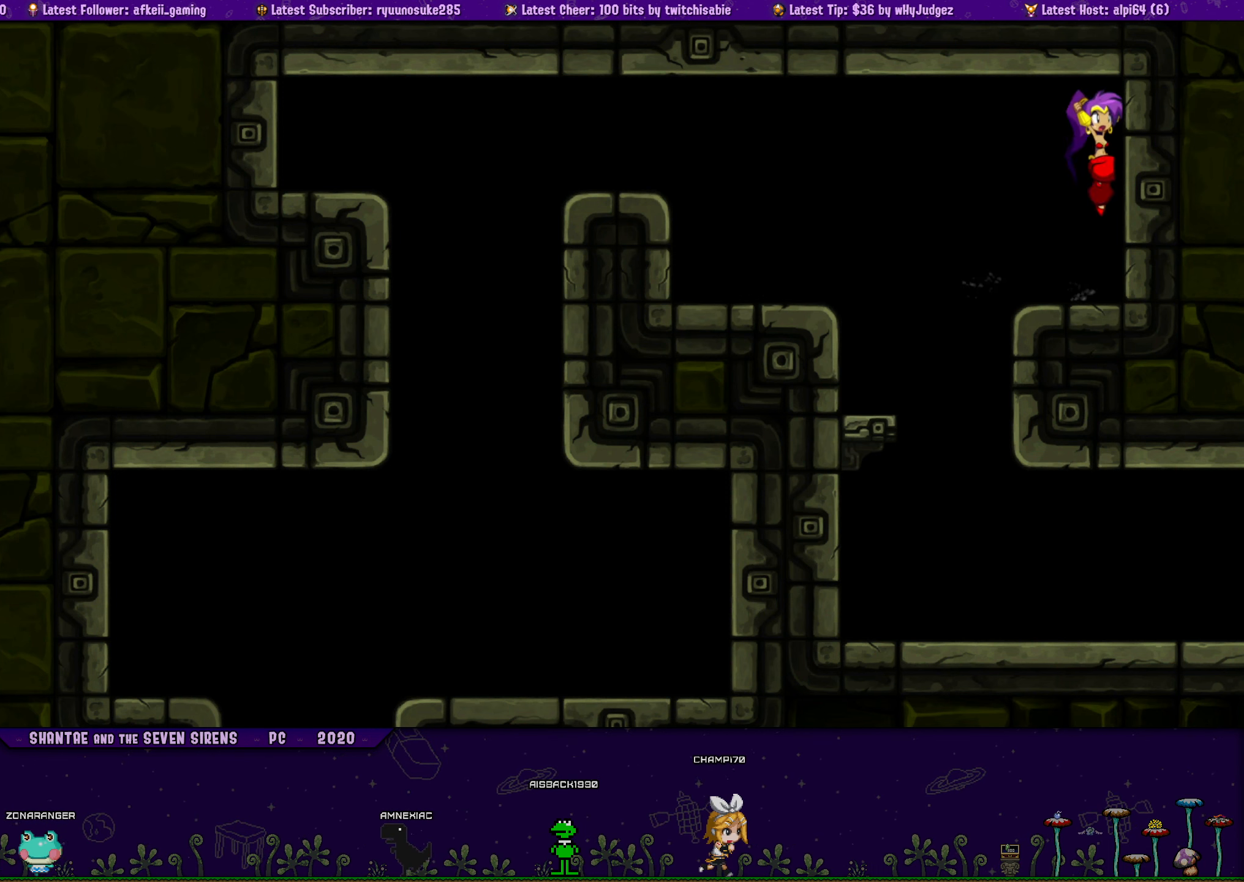
{"buttons": [], "button_events": [[150, "CROSS", "up"], [166, "DPAD_RIGHT", "up"], [250, "DPAD_LEFT", "down"], [366, "DPAD_LEFT", "up"]]}
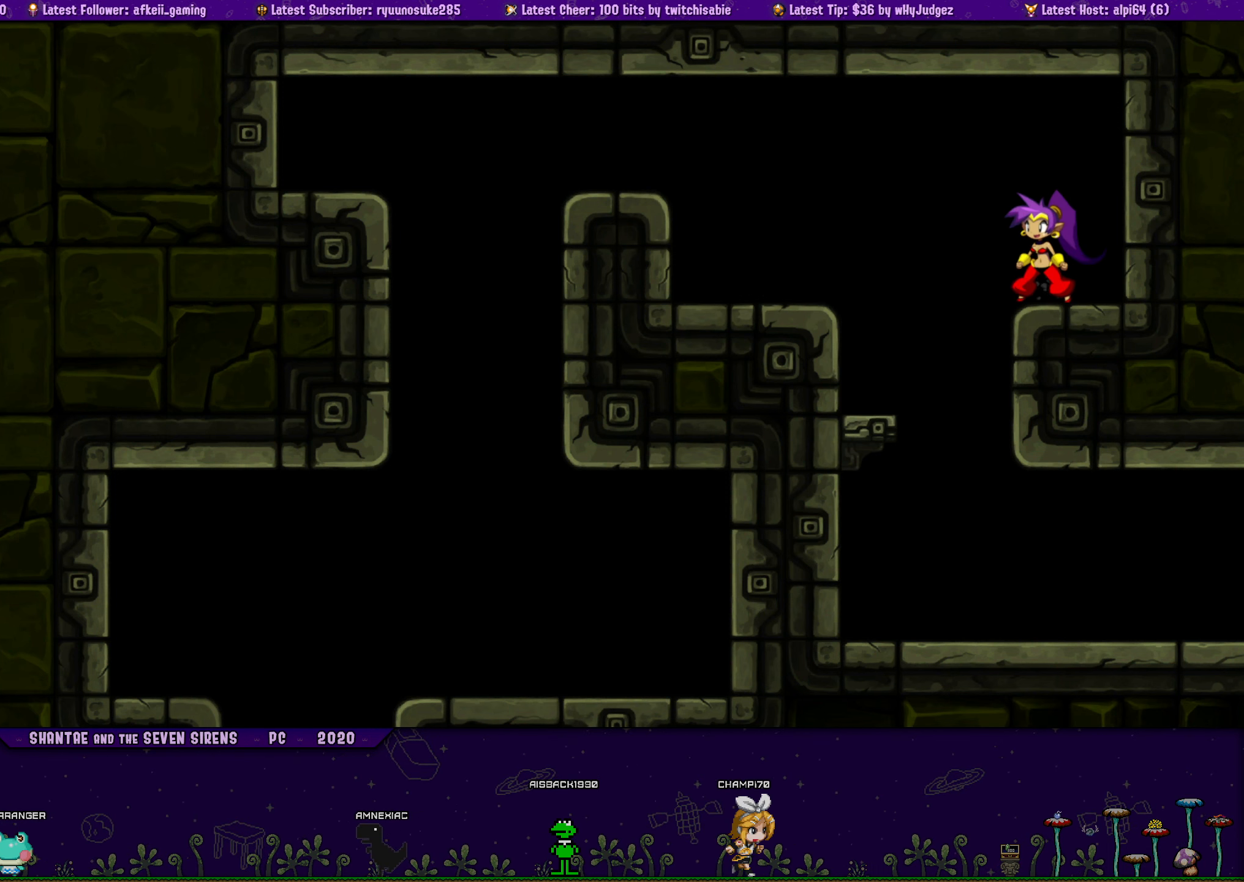
{"buttons": ["DPAD_RIGHT"], "button_events": [[50, "DPAD_RIGHT", "down"], [183, "DPAD_RIGHT", "up"], [250, "DPAD_LEFT", "down"], [350, "DPAD_LEFT", "up"], [466, "DPAD_RIGHT", "down"]]}
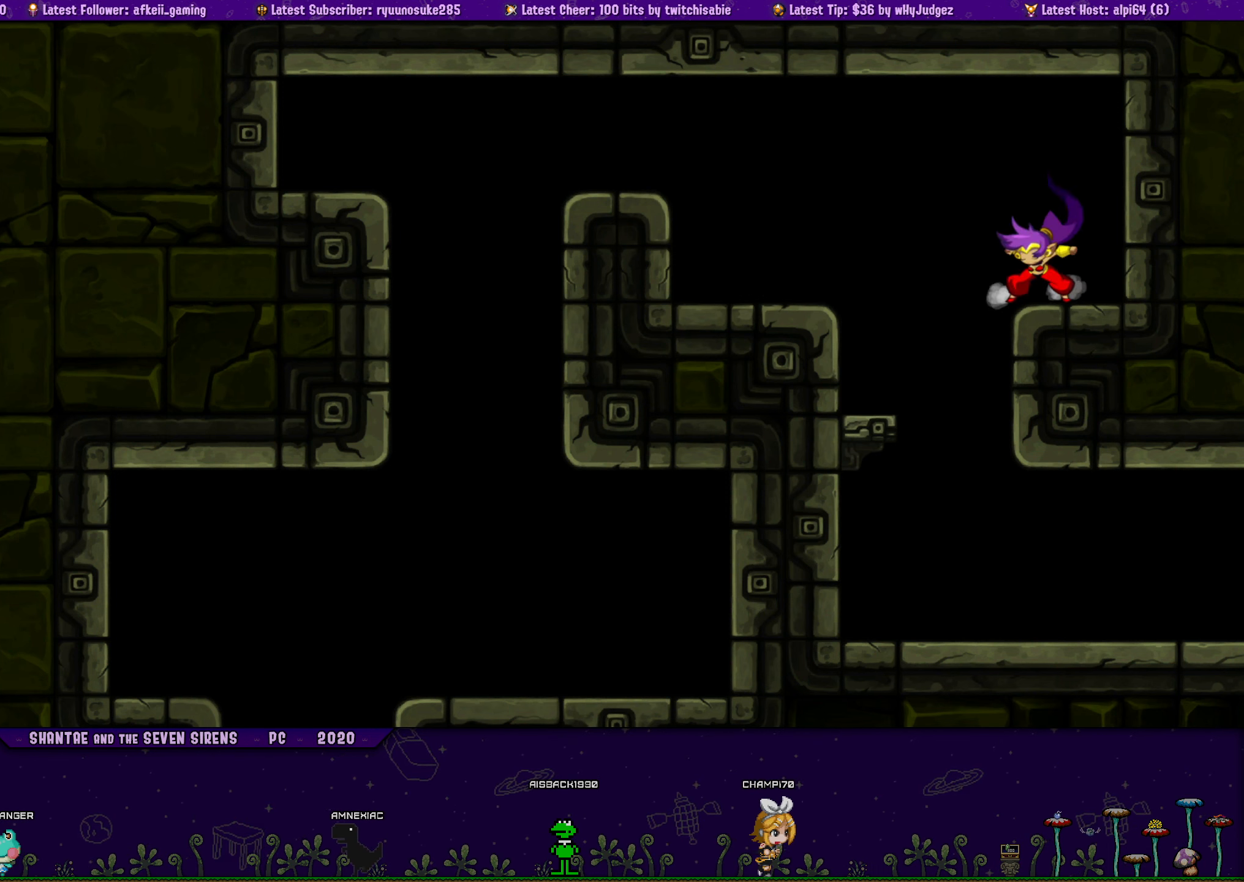
{"buttons": ["DPAD_LEFT"], "button_events": [[100, "CROSS", "down"], [383, "CROSS", "up"], [433, "DPAD_RIGHT", "up"], [466, "DPAD_LEFT", "down"]]}
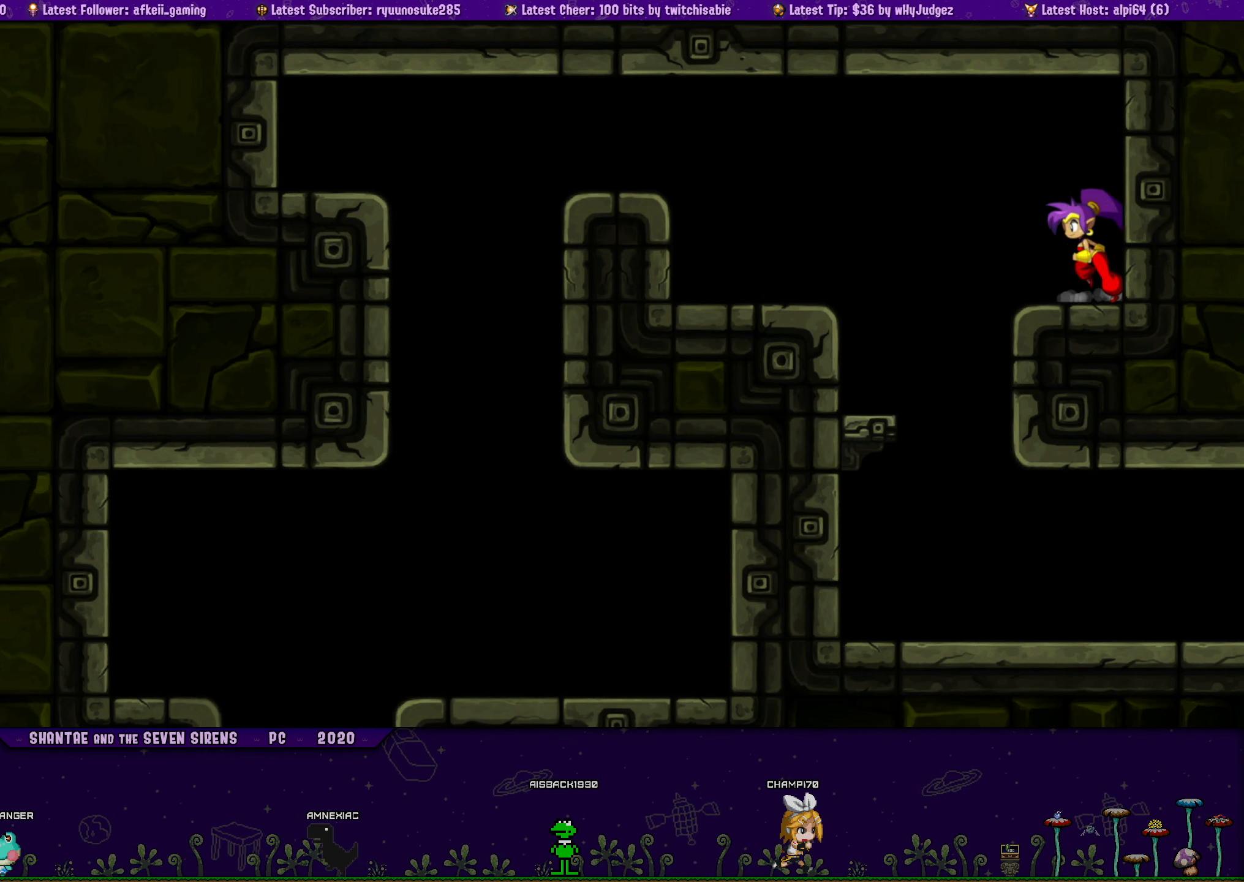
{"buttons": [], "button_events": [[83, "DPAD_LEFT", "up"], [200, "DPAD_RIGHT", "down"], [233, "CROSS", "down"], [283, "CROSS", "up"], [350, "DPAD_RIGHT", "up"], [416, "DPAD_LEFT", "down"], [500, "DPAD_LEFT", "up"]]}
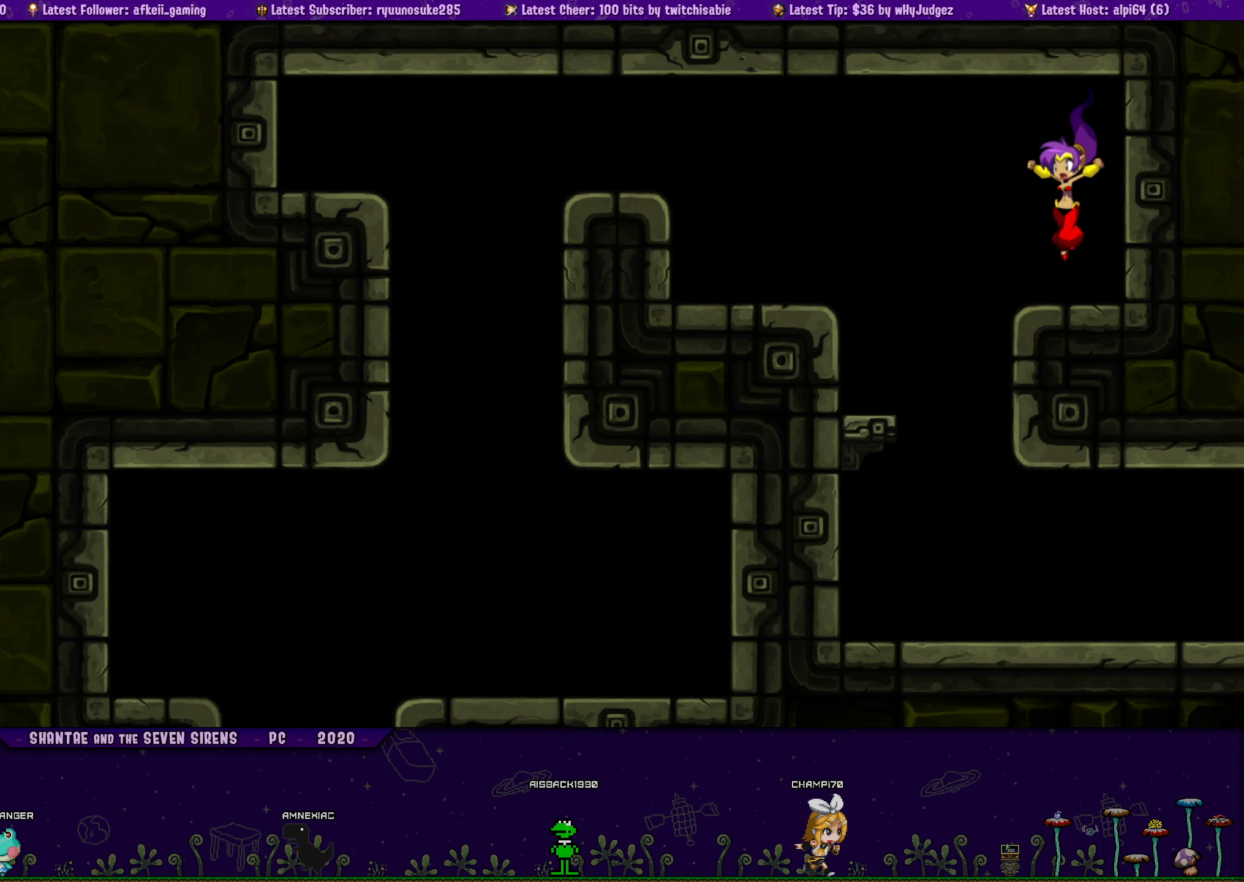
{"buttons": ["CROSS", "DPAD_RIGHT"], "button_events": [[133, "DPAD_RIGHT", "down"], [200, "CROSS", "down"]]}
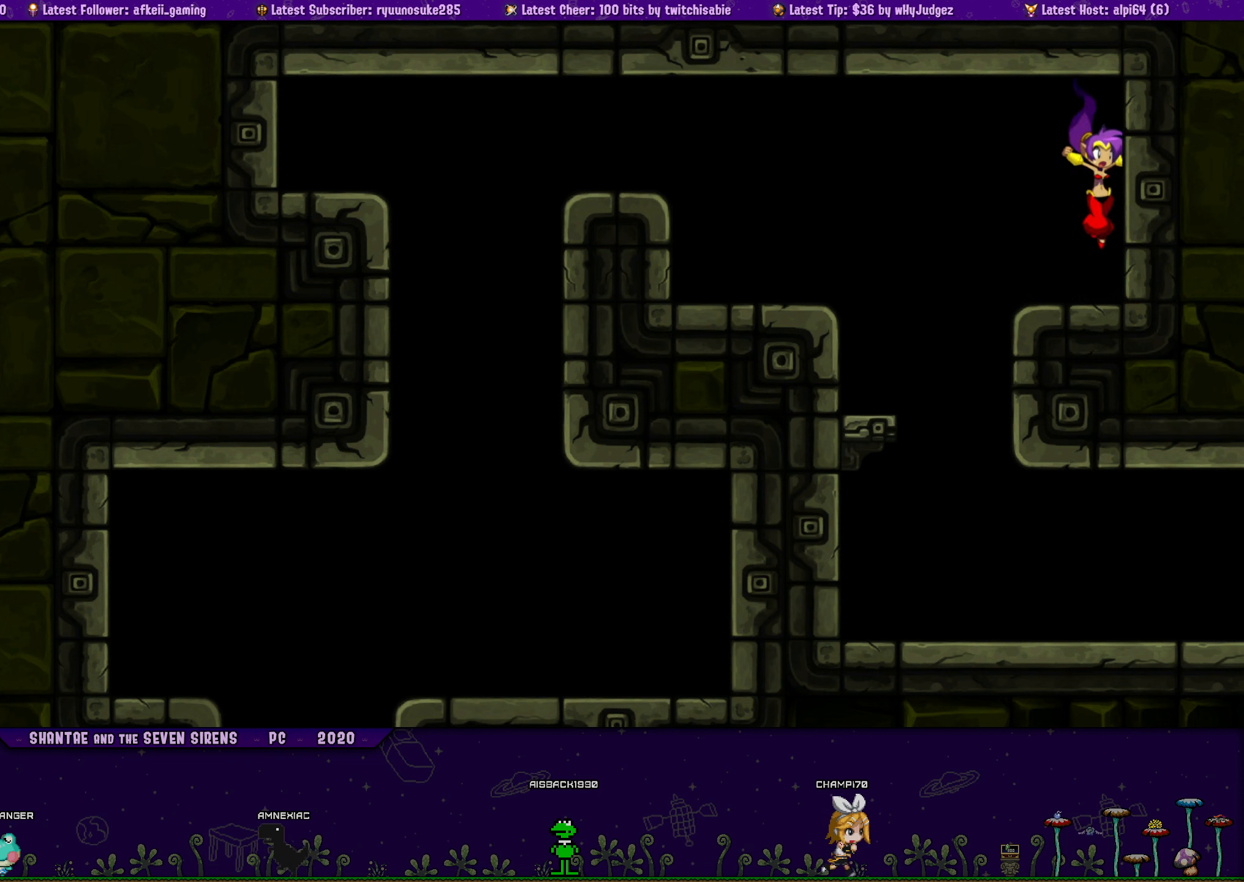
{"buttons": ["DPAD_RIGHT"], "button_events": [[33, "CROSS", "up"], [33, "DPAD_RIGHT", "up"], [100, "DPAD_LEFT", "down"], [217, "DPAD_LEFT", "up"], [400, "DPAD_RIGHT", "down"]]}
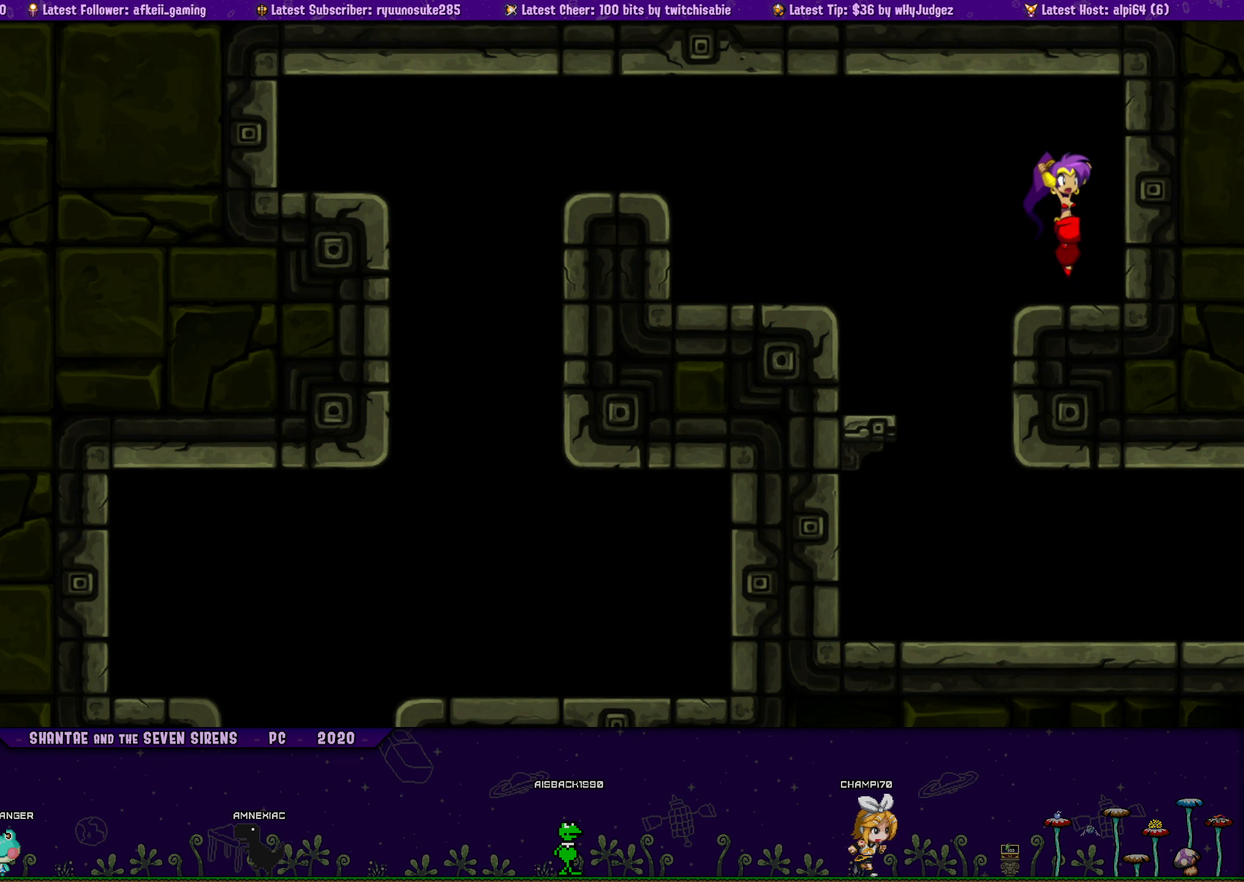
{"buttons": ["CROSS", "DPAD_RIGHT"], "button_events": [[50, "DPAD_RIGHT", "up"], [117, "DPAD_LEFT", "down"], [217, "DPAD_LEFT", "up"], [333, "DPAD_RIGHT", "down"], [450, "CROSS", "down"]]}
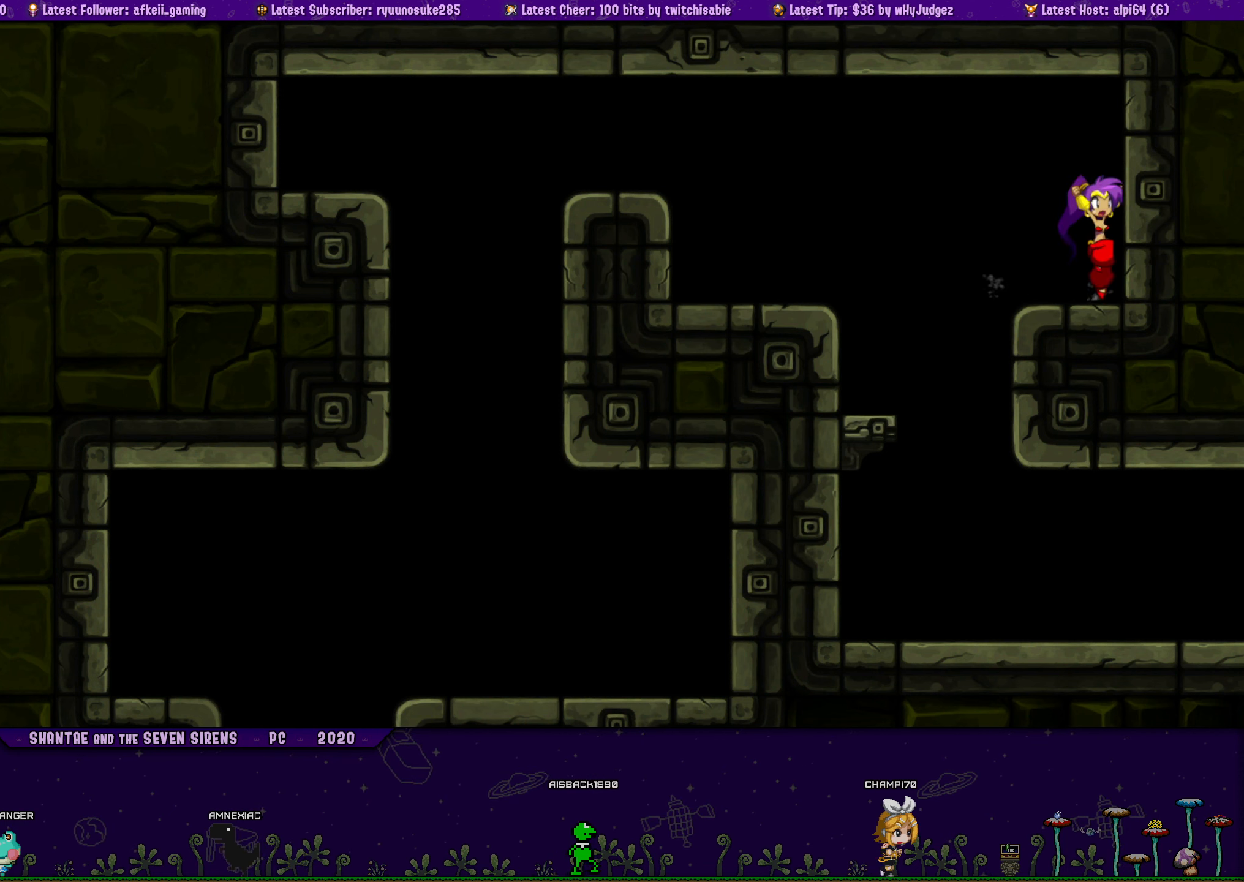
{"buttons": ["DPAD_LEFT"], "button_events": [[300, "CROSS", "up"], [350, "DPAD_RIGHT", "up"], [400, "DPAD_LEFT", "down"]]}
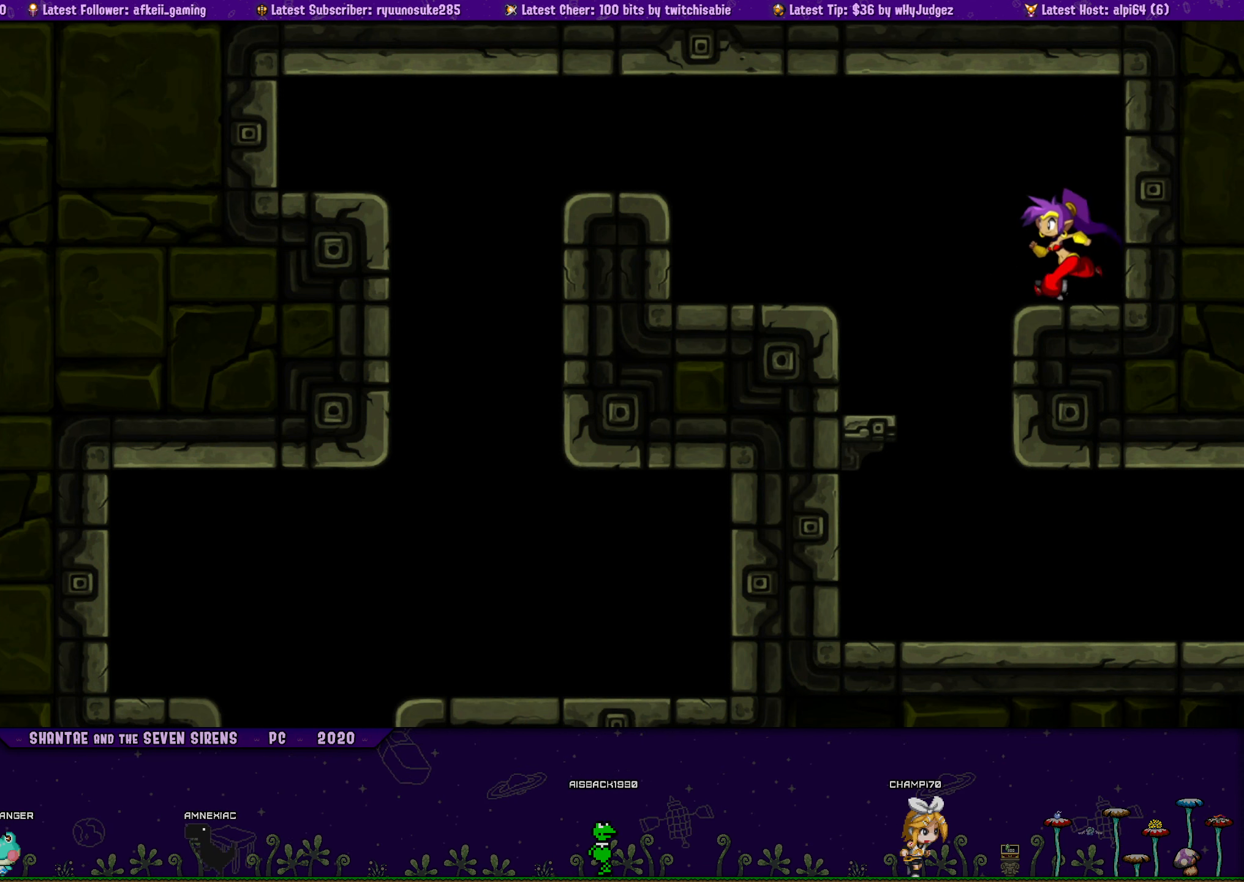
{"buttons": ["DPAD_RIGHT"], "button_events": [[50, "DPAD_LEFT", "up"], [367, "DPAD_RIGHT", "down"], [433, "CROSS", "down"], [483, "CROSS", "up"]]}
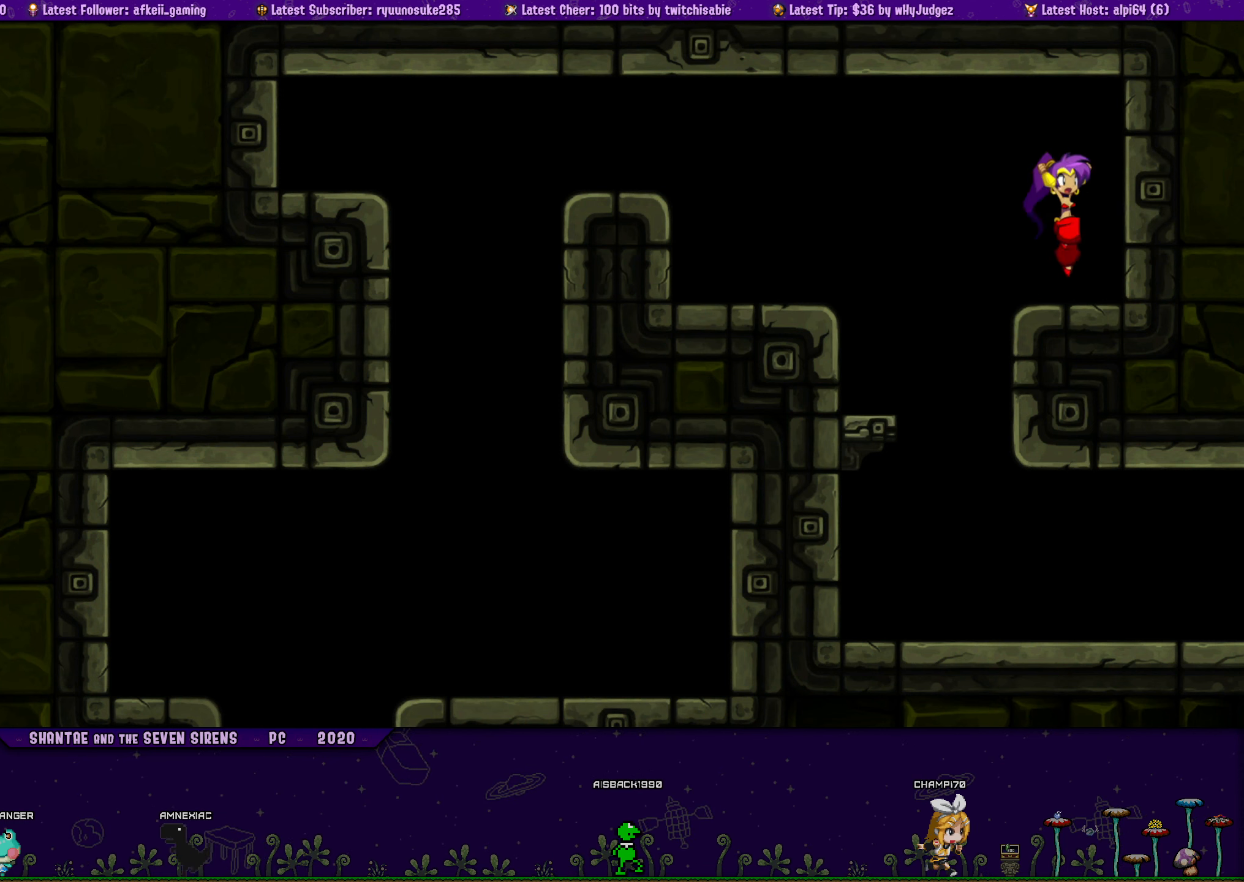
{"buttons": ["CROSS", "DPAD_RIGHT"], "button_events": [[67, "DPAD_RIGHT", "up"], [117, "DPAD_LEFT", "down"], [217, "DPAD_LEFT", "up"], [350, "DPAD_RIGHT", "down"], [483, "CROSS", "down"]]}
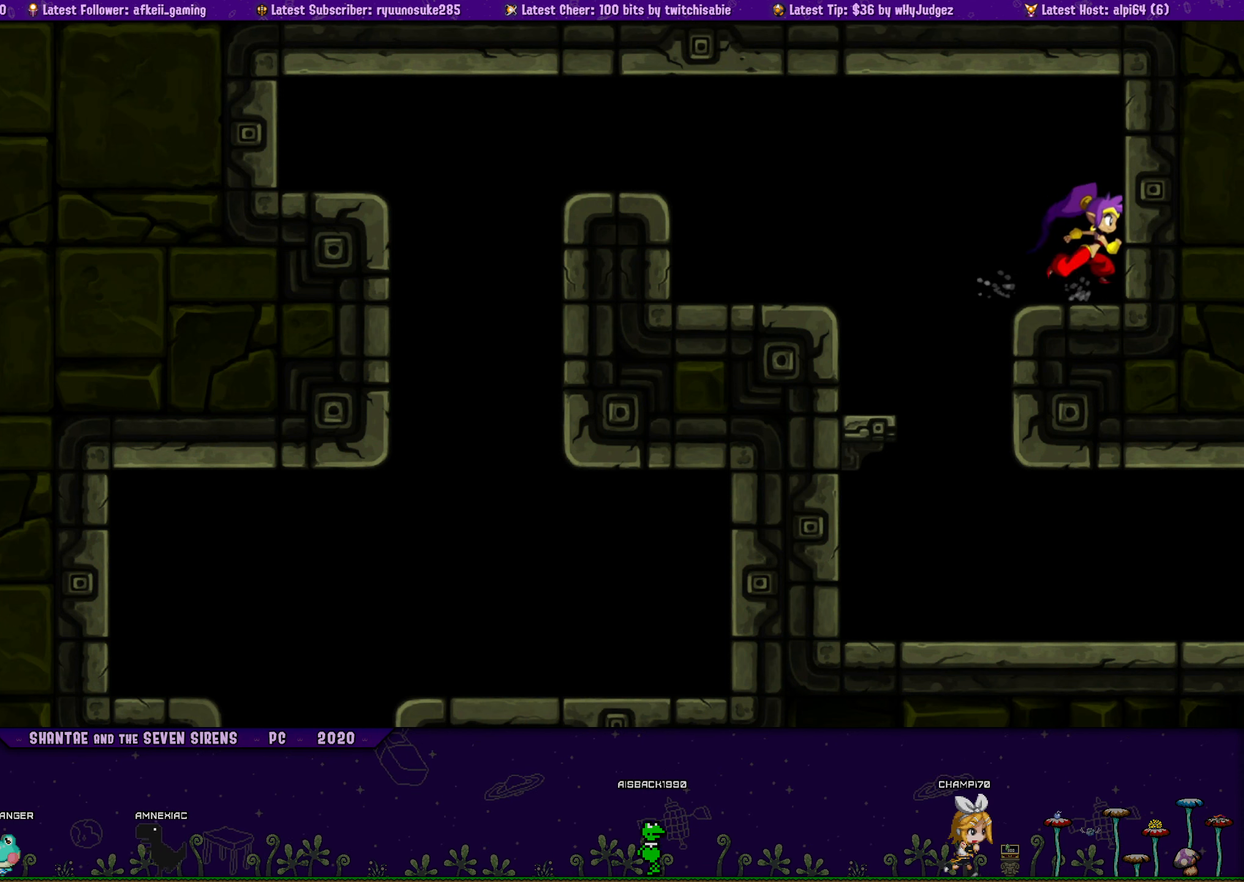
{"buttons": ["DPAD_LEFT"], "button_events": [[367, "CROSS", "up"], [417, "DPAD_RIGHT", "up"], [483, "DPAD_LEFT", "down"]]}
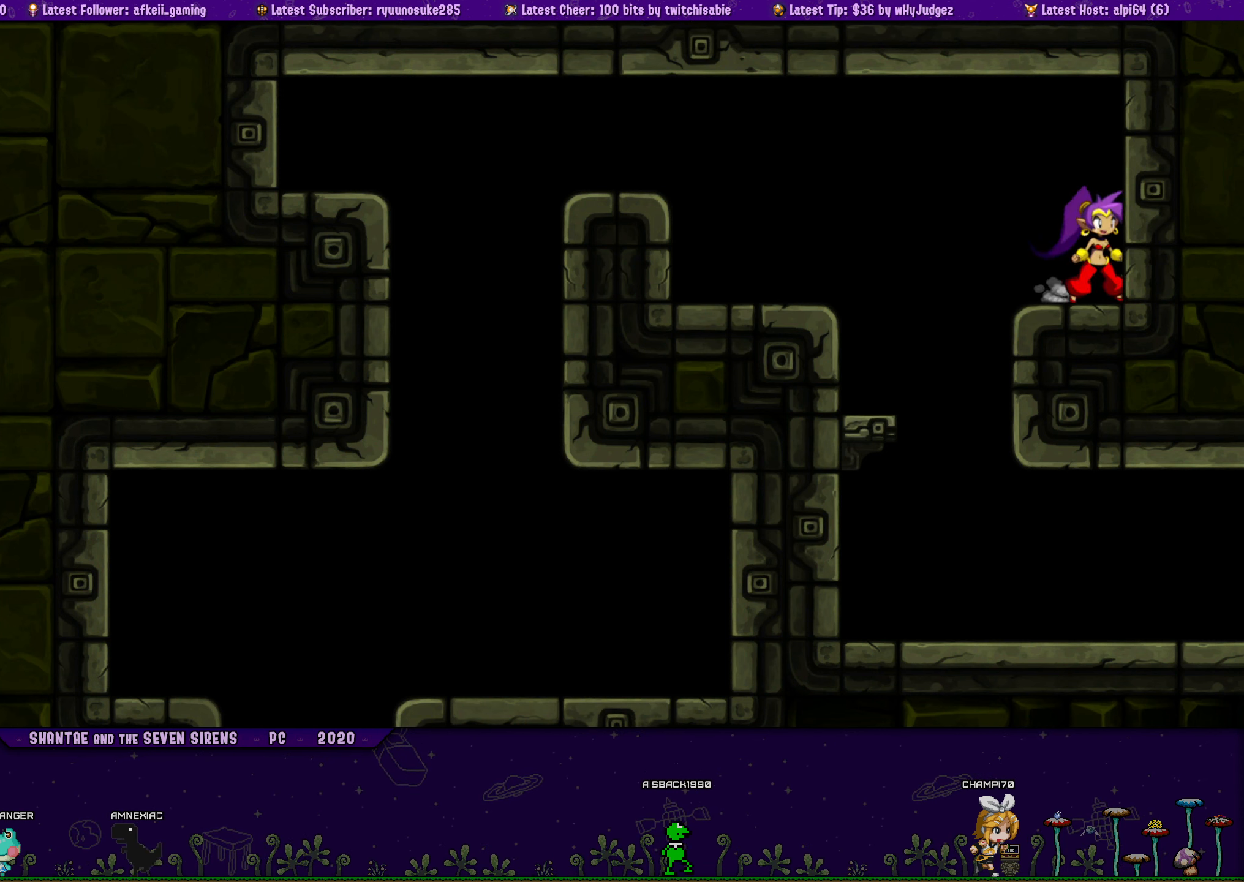
{"buttons": ["DPAD_LEFT"], "button_events": [[117, "DPAD_LEFT", "up"], [267, "DPAD_RIGHT", "down"], [417, "DPAD_RIGHT", "up"], [483, "DPAD_LEFT", "down"]]}